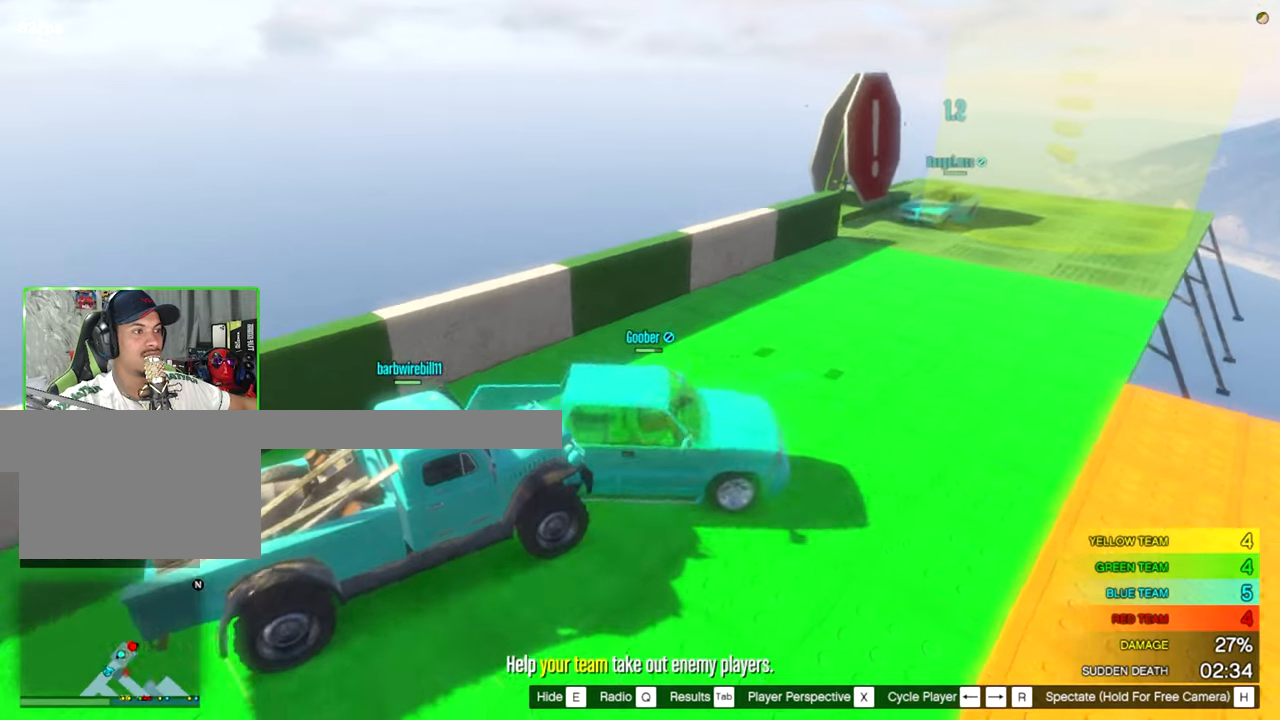
Gameplay with keyboard and mouse; each line is a JSON object with the keys and mouse buttons held at the frame after it. "events" lists presses ("down") and releases ("up") of "1", "2", "3", "4", "5", "a", "alt", "c", "caps_lock", "ctrl", "d", "e", "f", "g", "q", "r", "s", "shift", "space", "t", "tab", "v", "w", "x", "z", "mouse_left", "mouse_wheel" and "mouse_right" between this image and that frame as [ms after this image, input, new state], when the widget could be followed in between. "mouse_left", "mouse_wheel", "mouse_right" = the "left", "wheel", "right" buttons of the "mouse" list. No other keys are recorded. "wheel" means that the mouse wheel is clicked or scrolled. "mouse_move" is the direction in which the mouse moves at that frame (one of eight, or "still"), when it could be read.
{"keys": [], "mouse": [], "mouse_move": "still", "events": []}
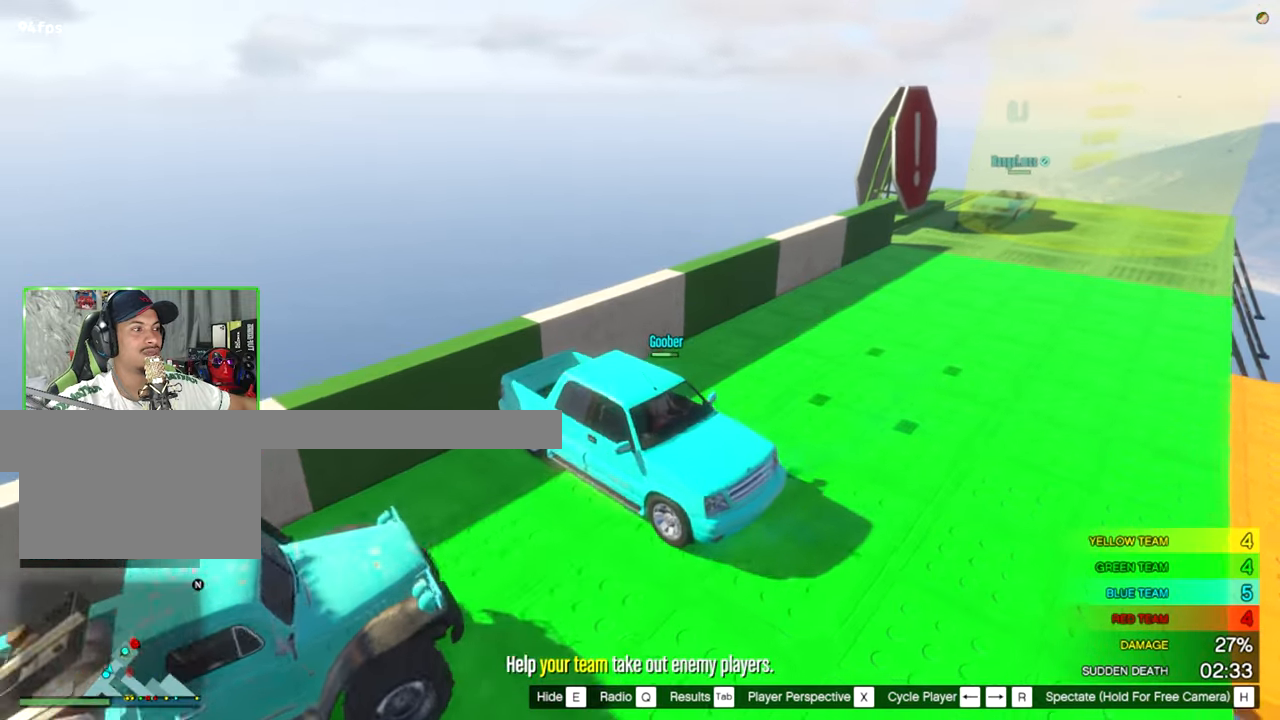
{"keys": [], "mouse": [], "mouse_move": "right", "events": []}
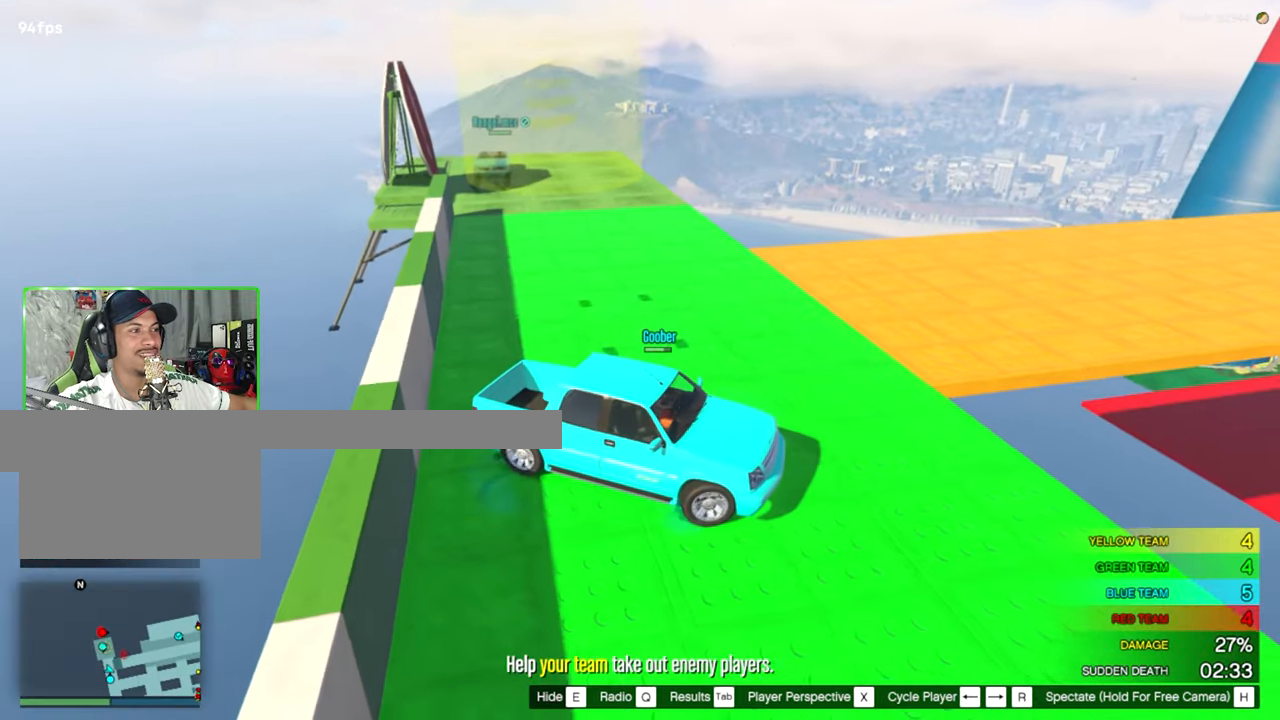
{"keys": [], "mouse": [], "mouse_move": "up", "events": []}
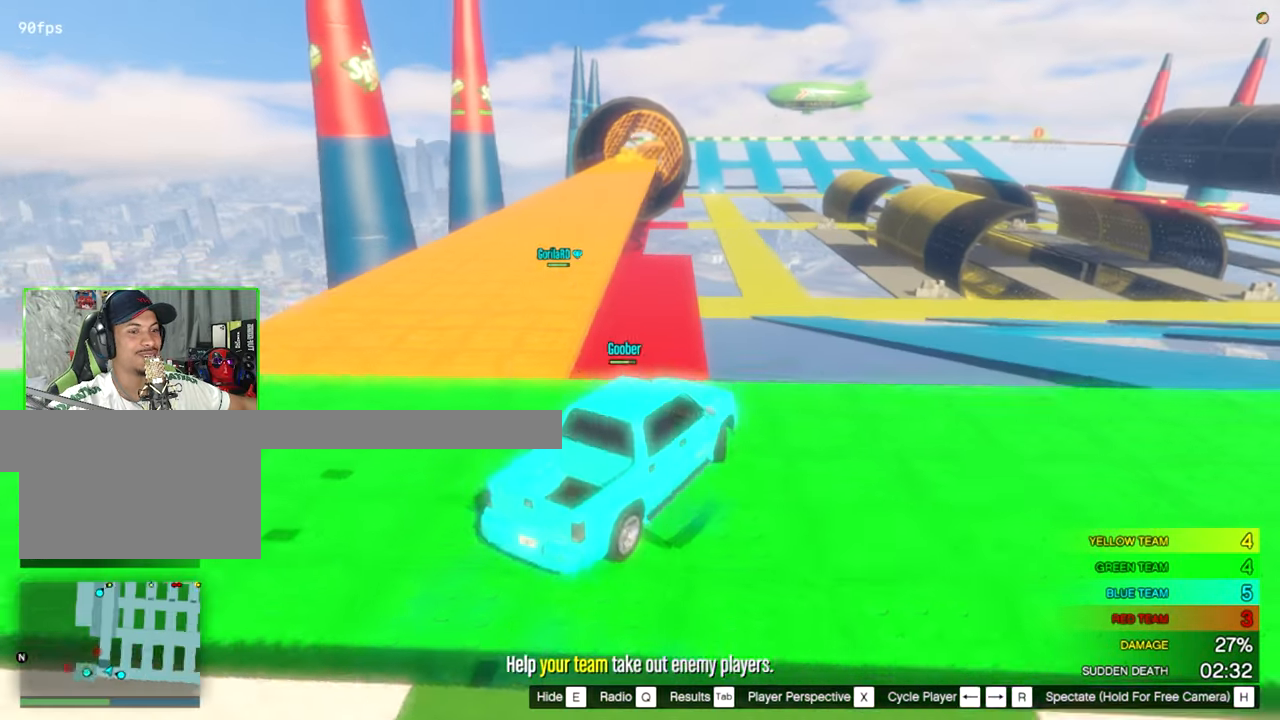
{"keys": [], "mouse": [], "mouse_move": "up-left", "events": []}
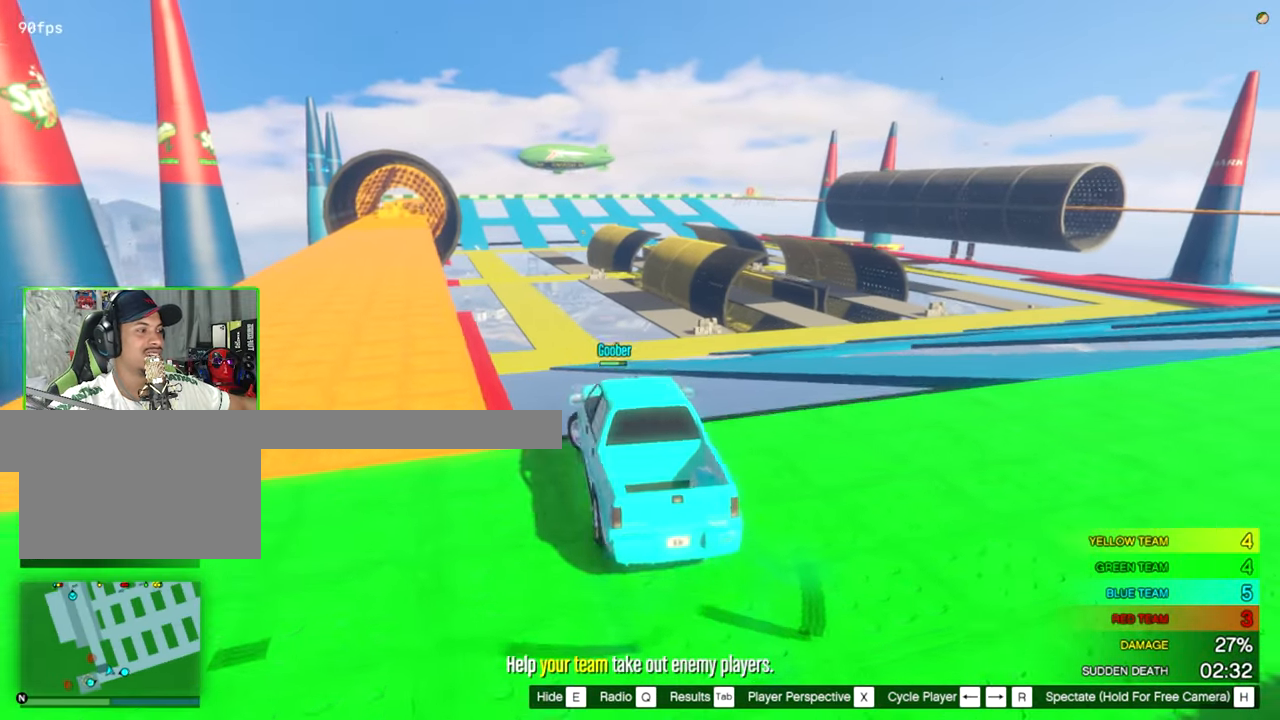
{"keys": [], "mouse": [], "mouse_move": "still", "events": []}
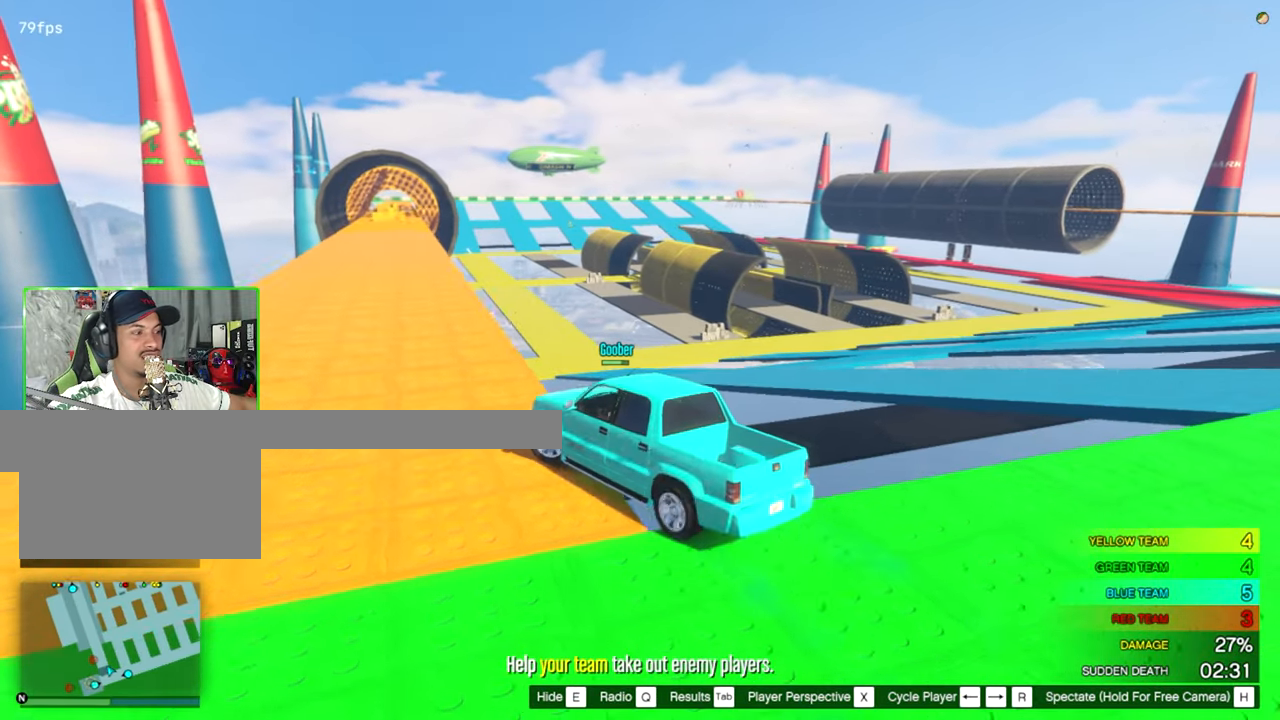
{"keys": [], "mouse": [], "mouse_move": "left", "events": []}
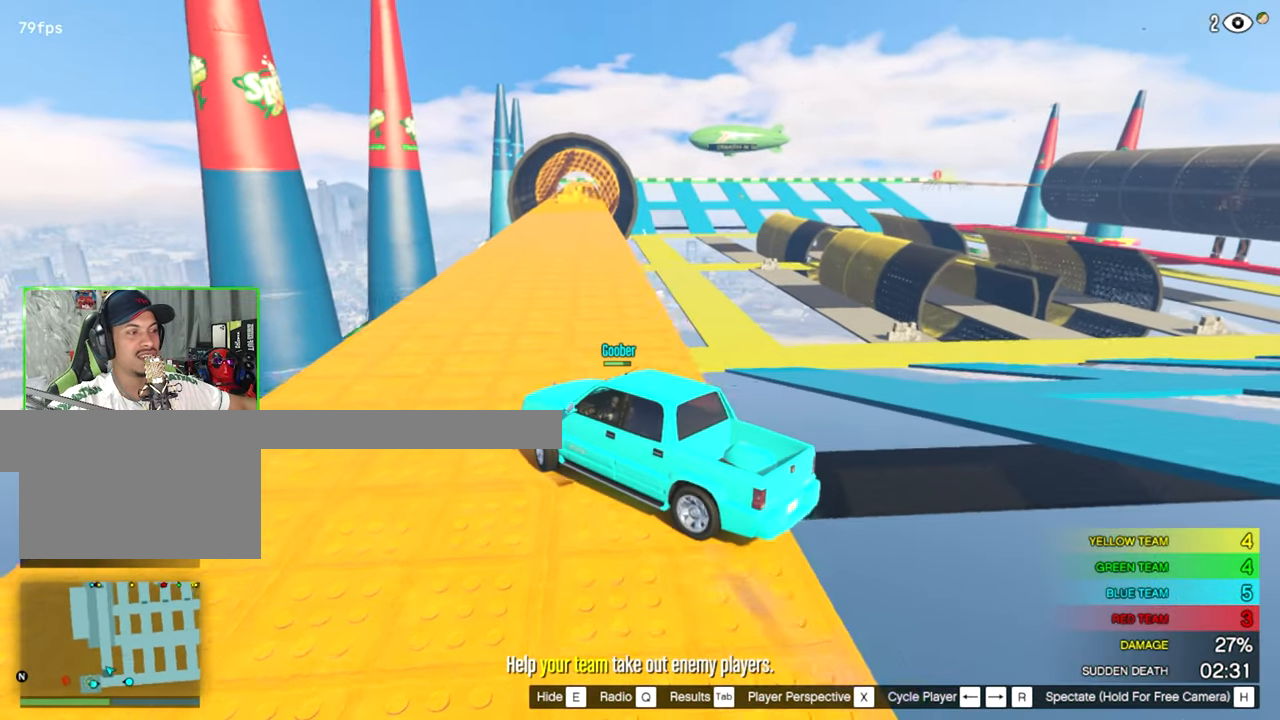
{"keys": [], "mouse": [], "mouse_move": "still", "events": []}
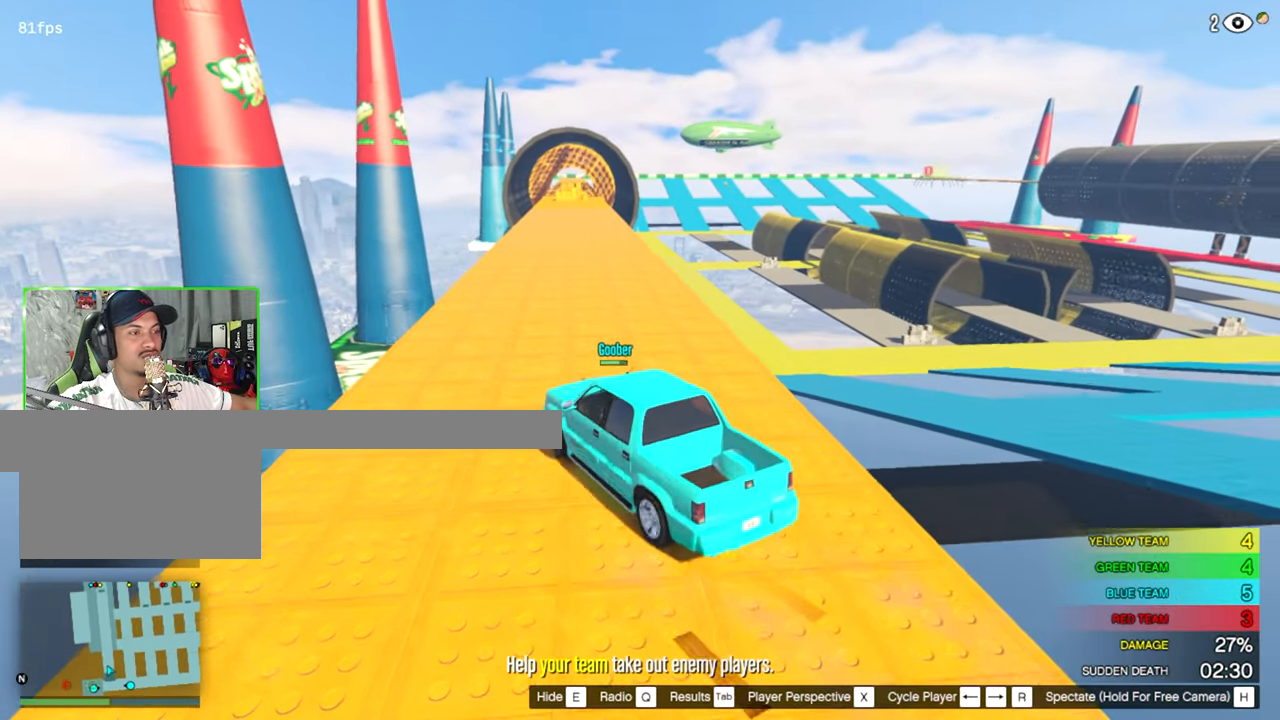
{"keys": [], "mouse": [], "mouse_move": "still", "events": []}
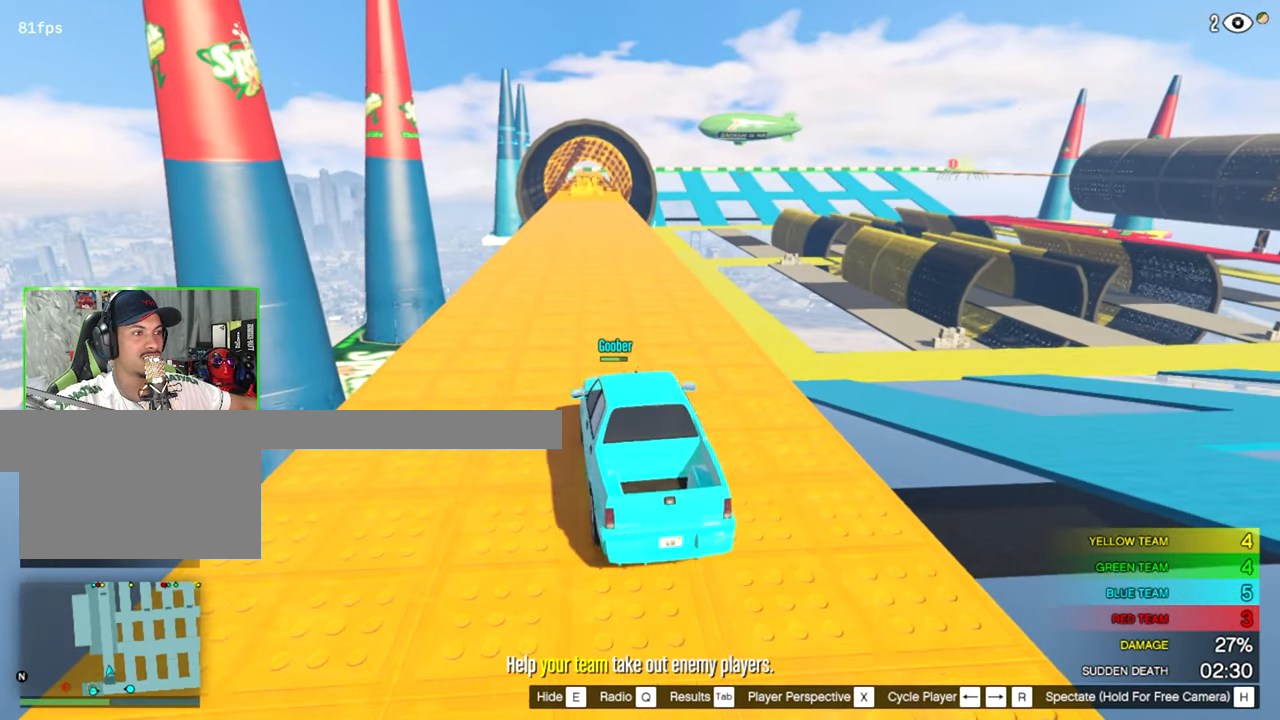
{"keys": [], "mouse": [], "mouse_move": "down-right", "events": []}
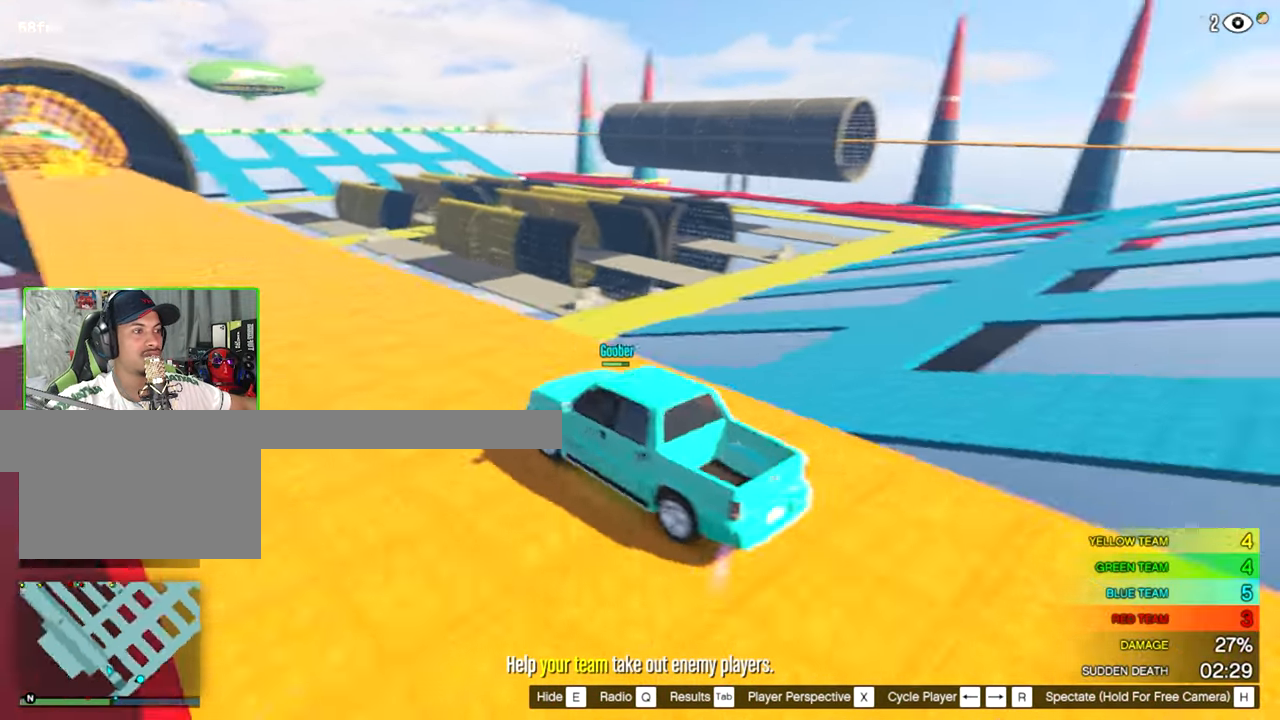
{"keys": [], "mouse": [], "mouse_move": "up", "events": []}
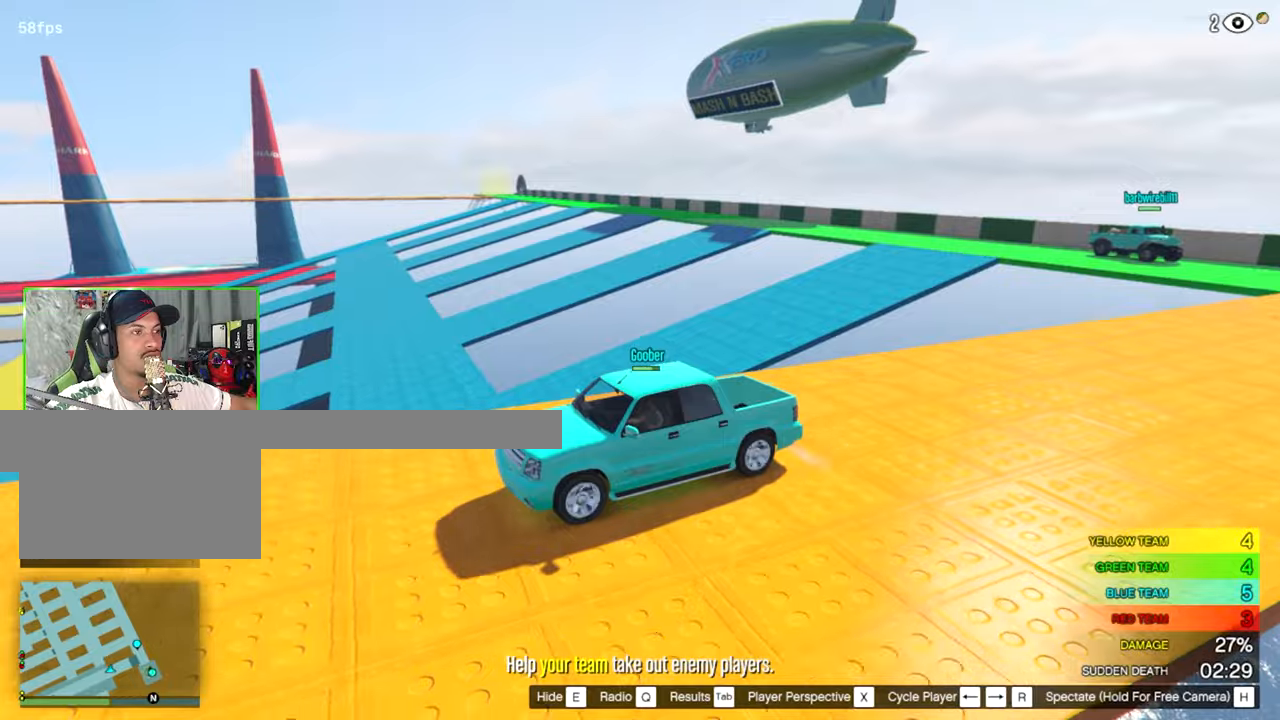
{"keys": [], "mouse": [], "mouse_move": "still", "events": []}
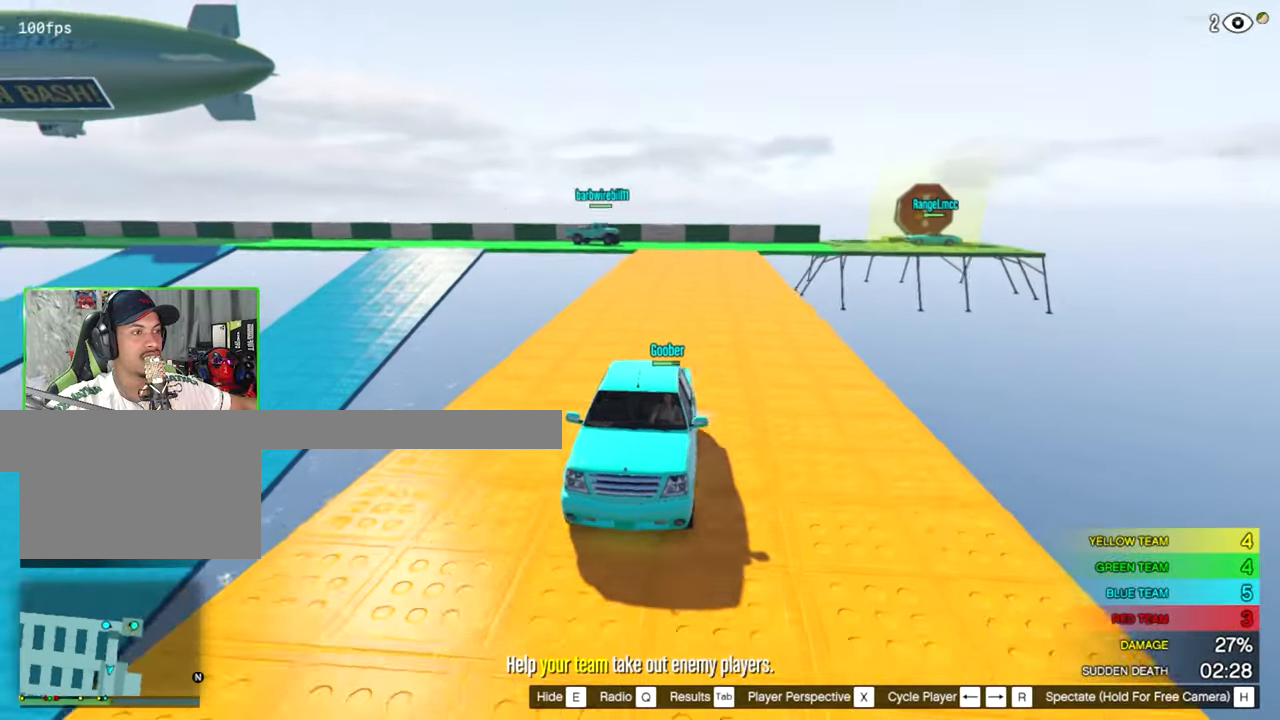
{"keys": [], "mouse": [], "mouse_move": "still", "events": []}
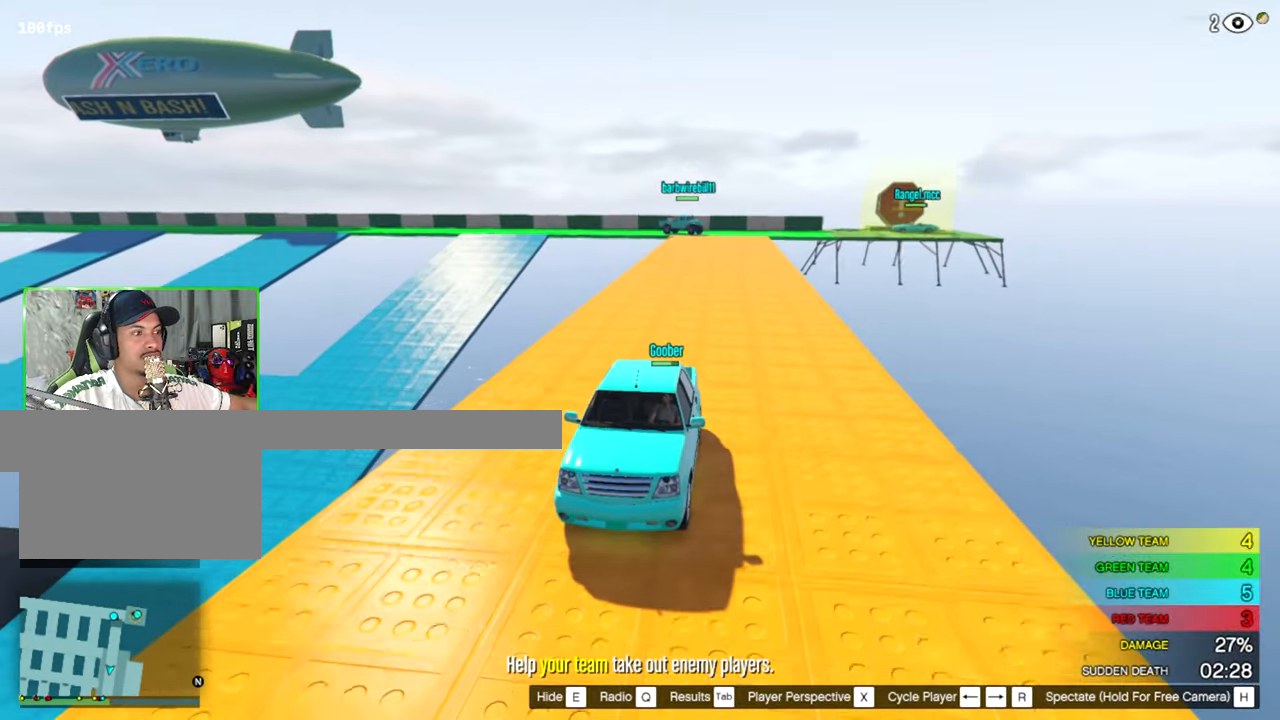
{"keys": [], "mouse": [], "mouse_move": "still", "events": []}
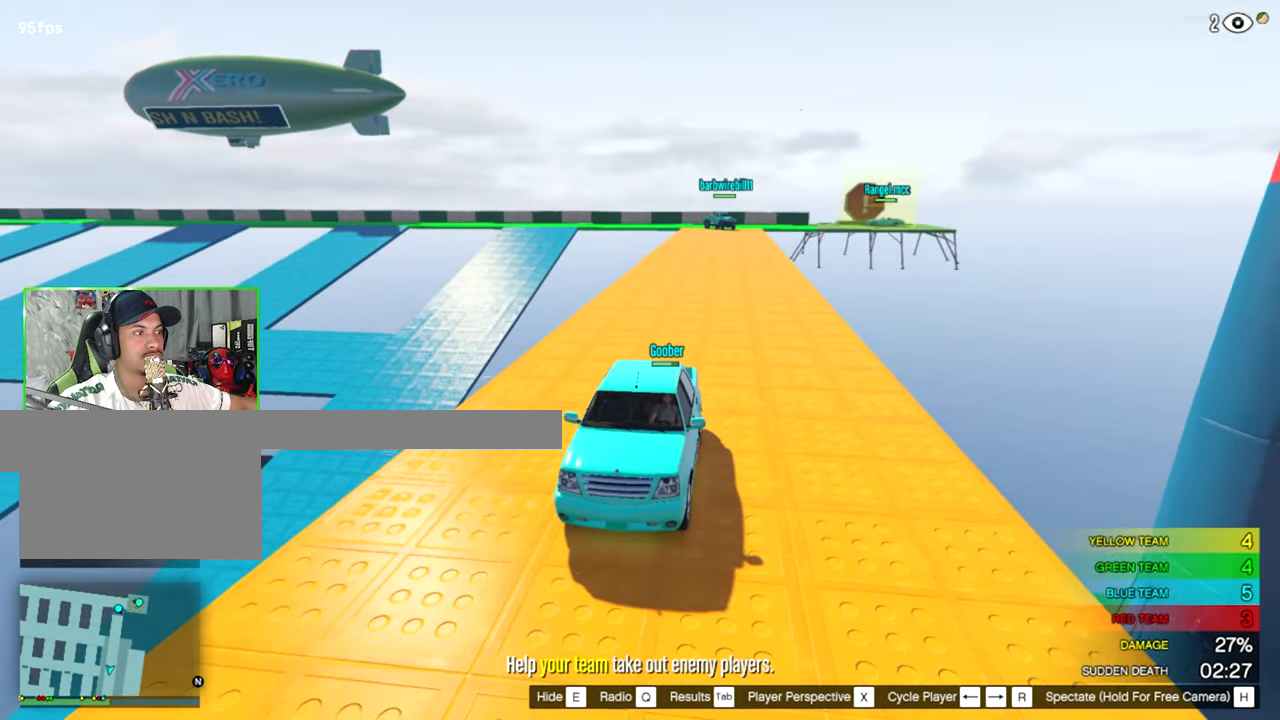
{"keys": [], "mouse": [], "mouse_move": "right", "events": []}
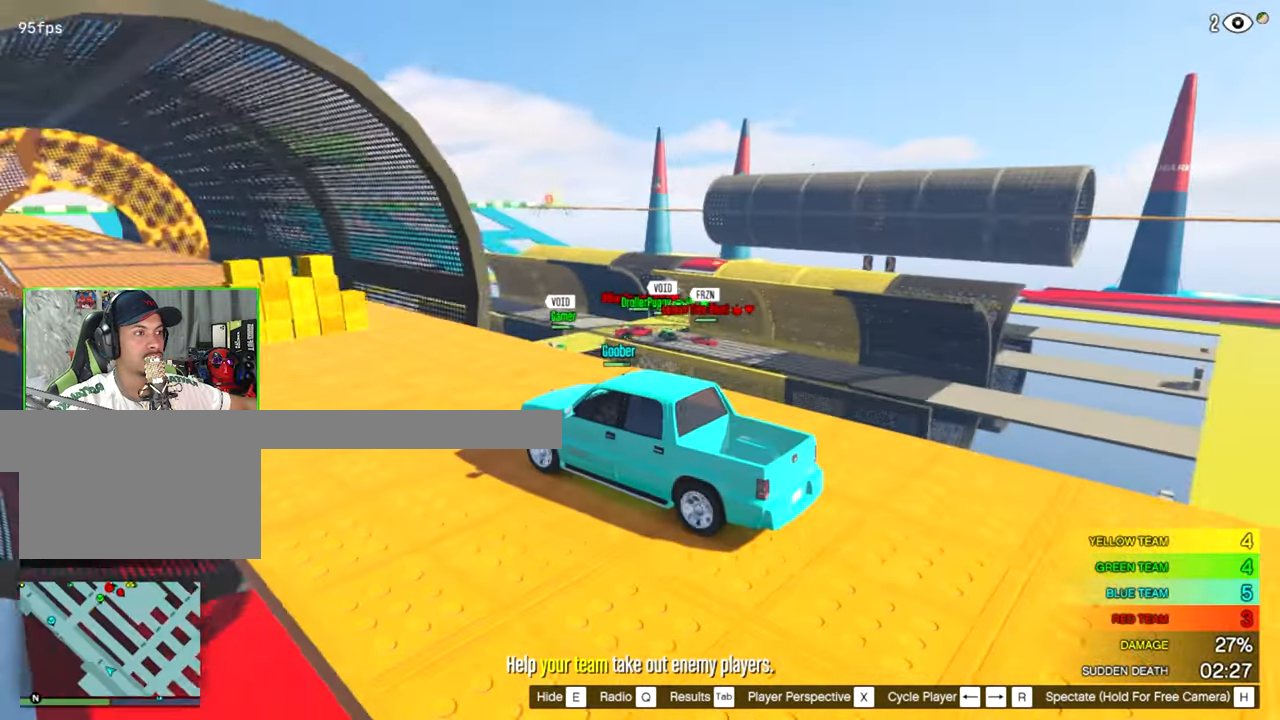
{"keys": [], "mouse": [], "mouse_move": "still", "events": []}
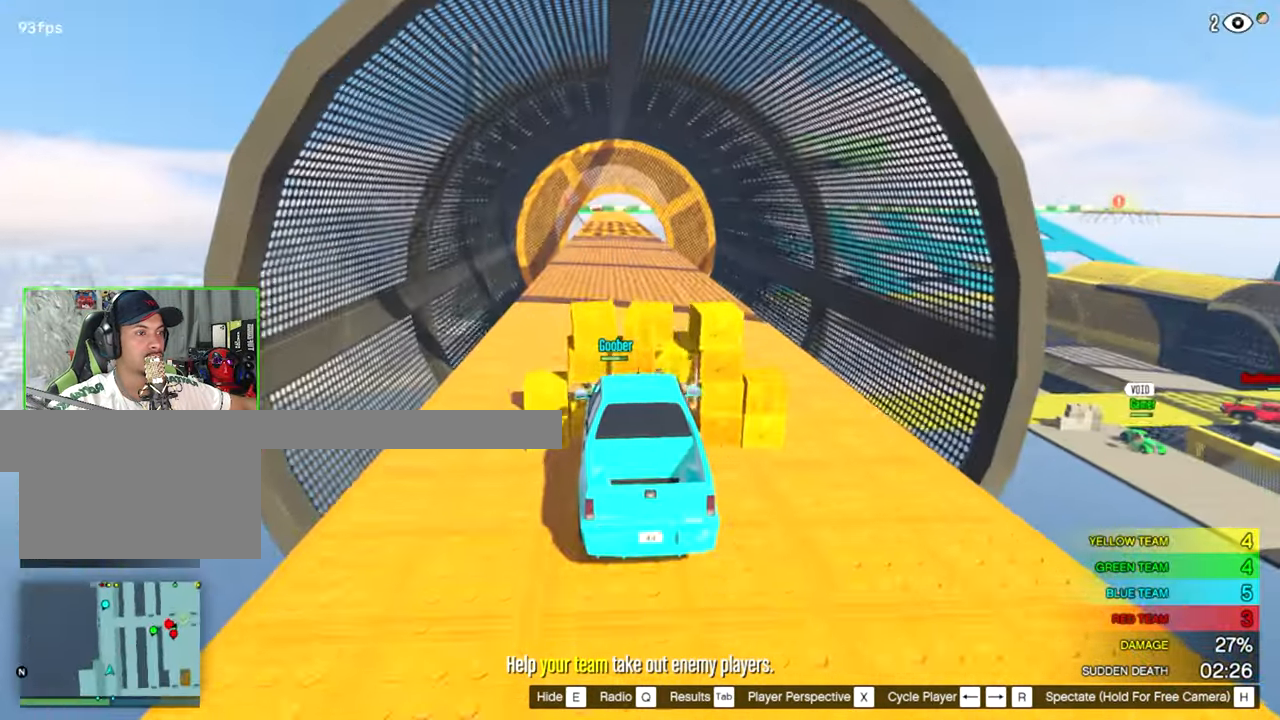
{"keys": [], "mouse": [], "mouse_move": "still", "events": []}
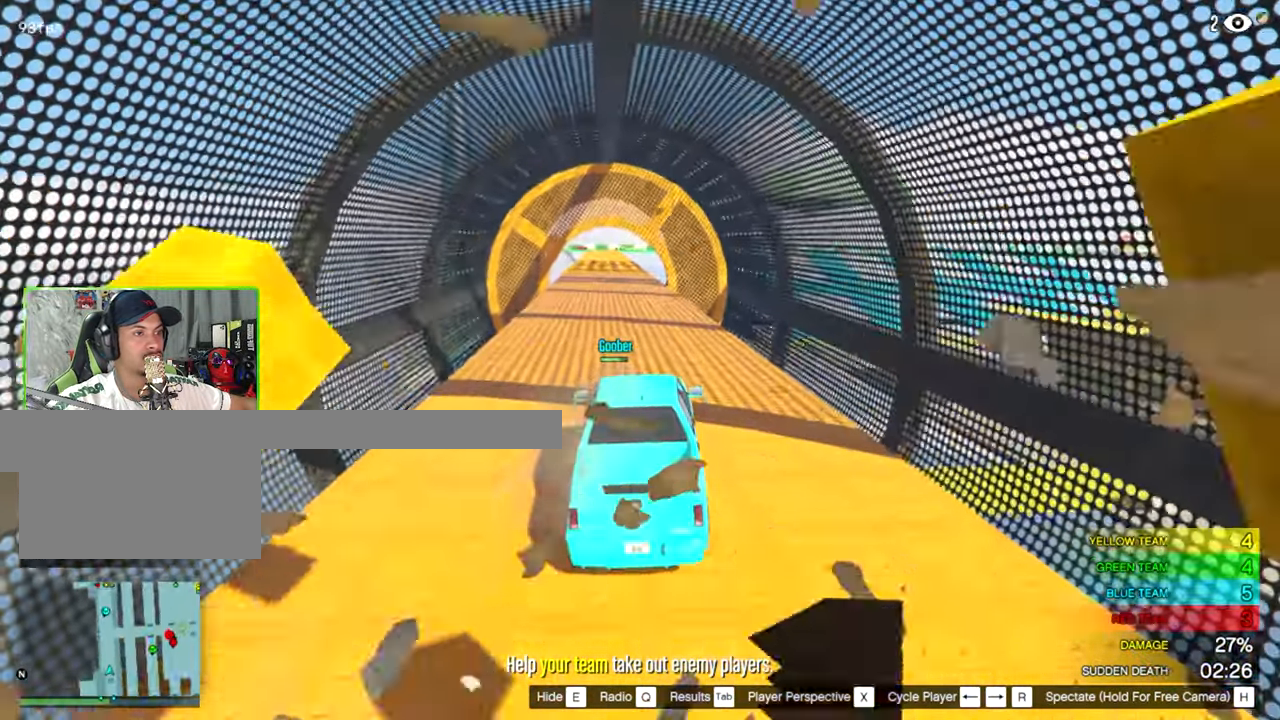
{"keys": [], "mouse": [], "mouse_move": "still", "events": []}
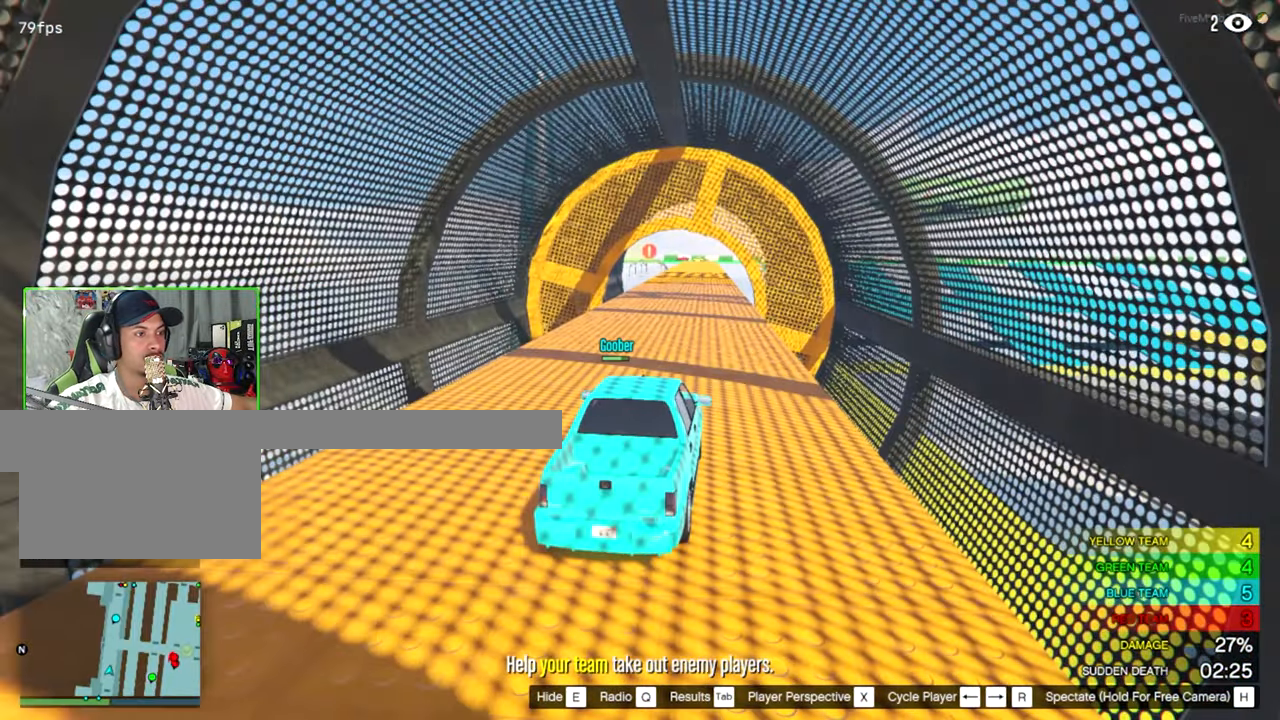
{"keys": [], "mouse": [], "mouse_move": "still", "events": []}
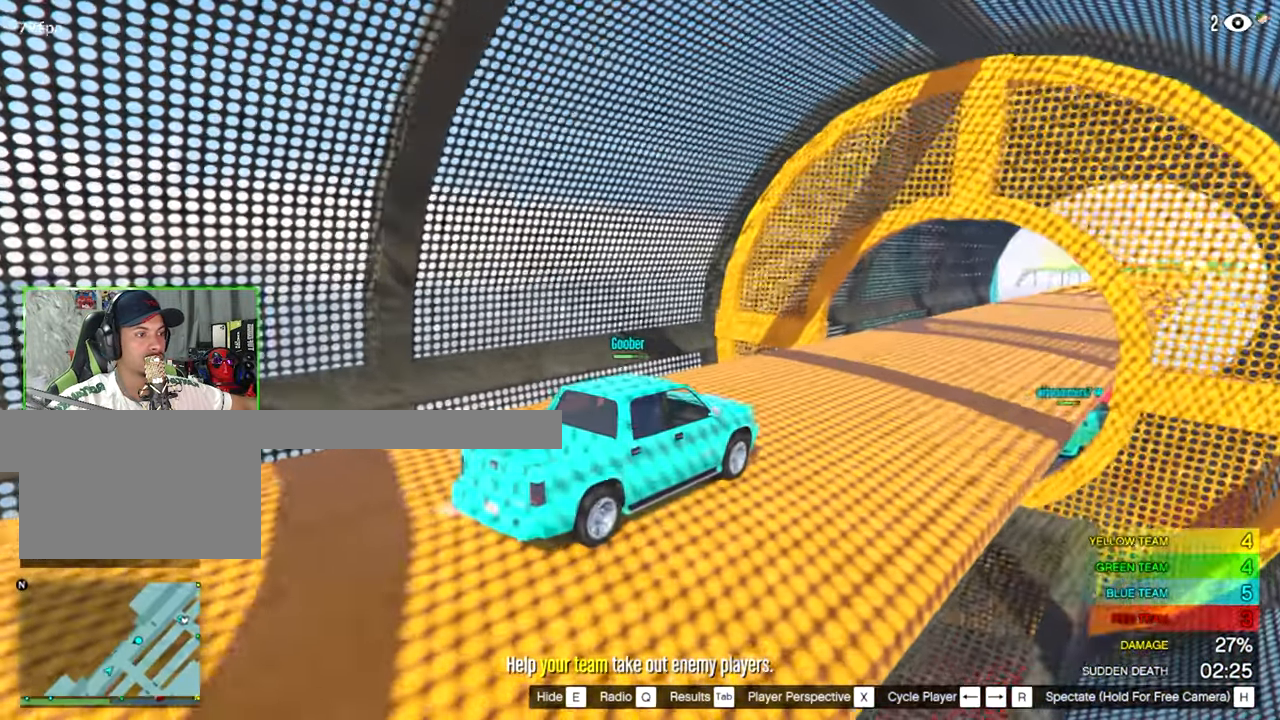
{"keys": [], "mouse": [], "mouse_move": "right", "events": []}
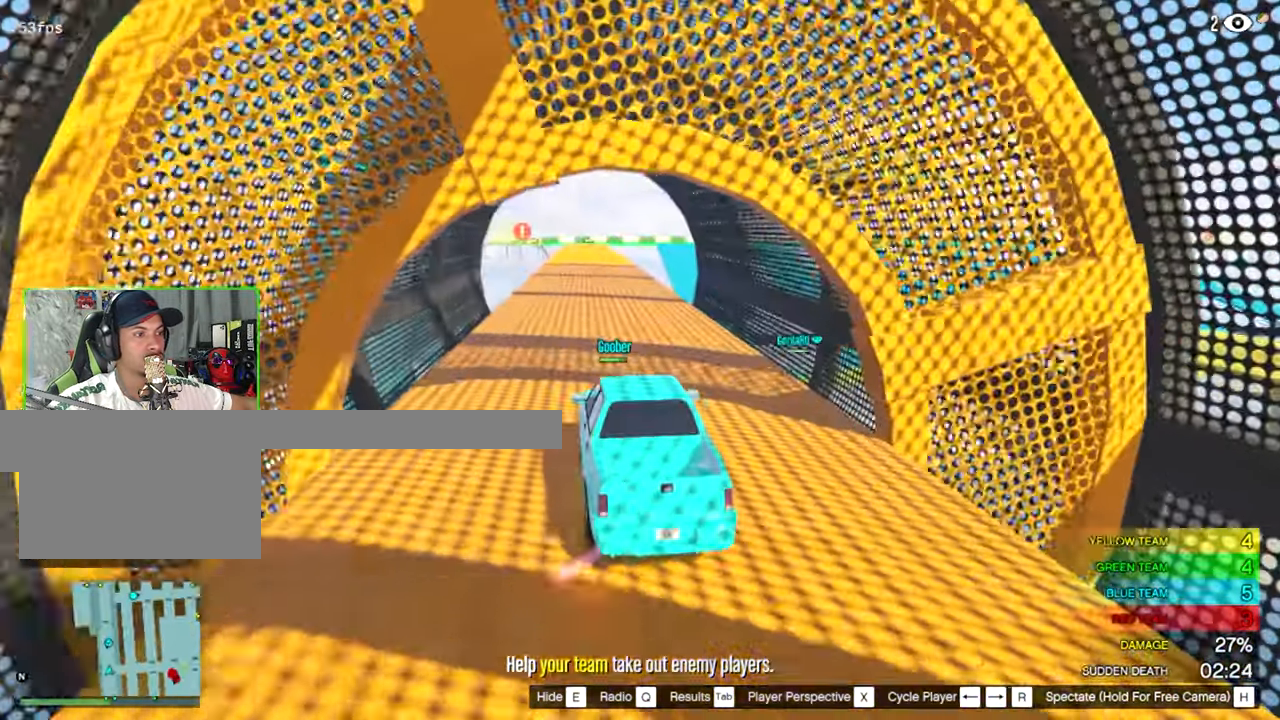
{"keys": [], "mouse": [], "mouse_move": "still", "events": []}
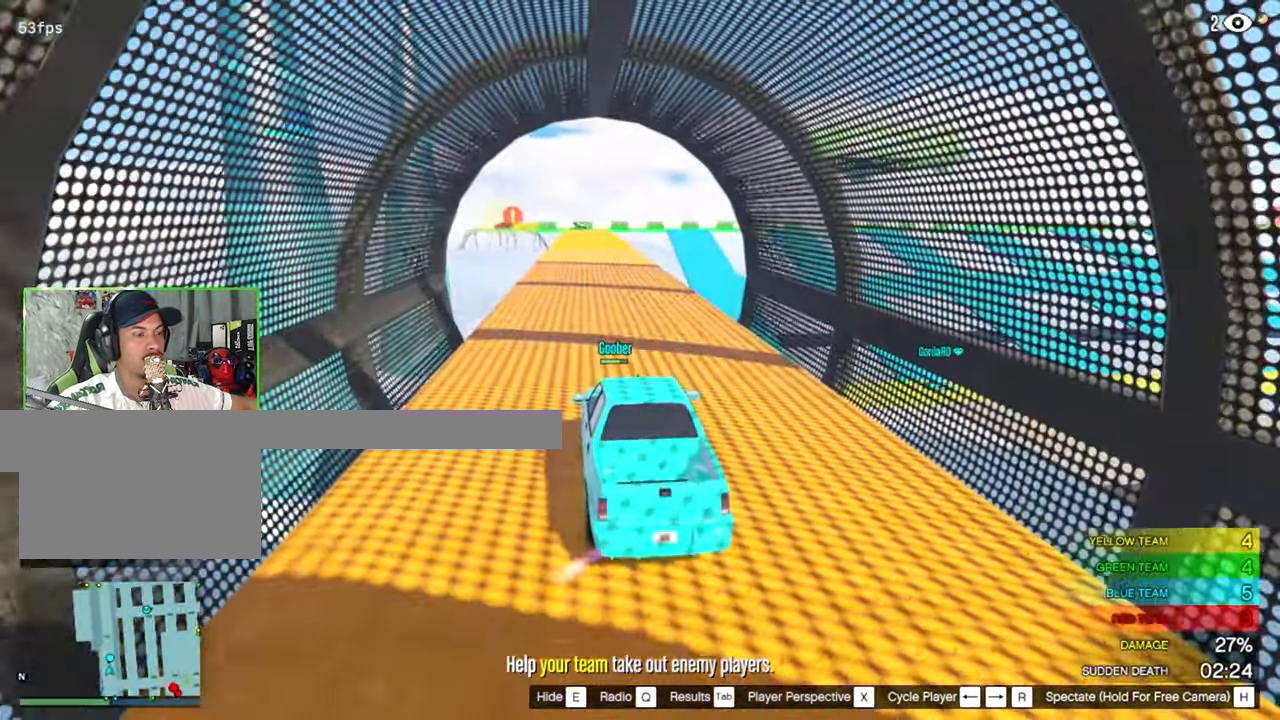
{"keys": [], "mouse": [], "mouse_move": "still", "events": []}
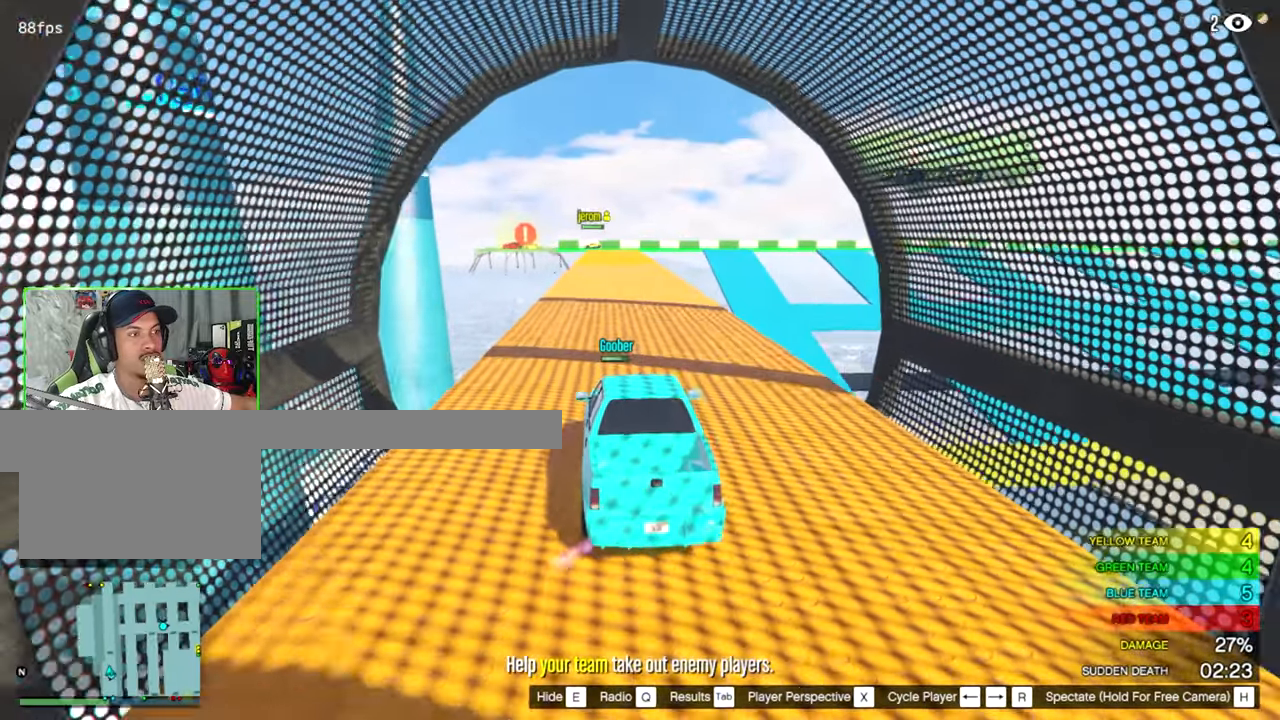
{"keys": [], "mouse": [], "mouse_move": "still", "events": []}
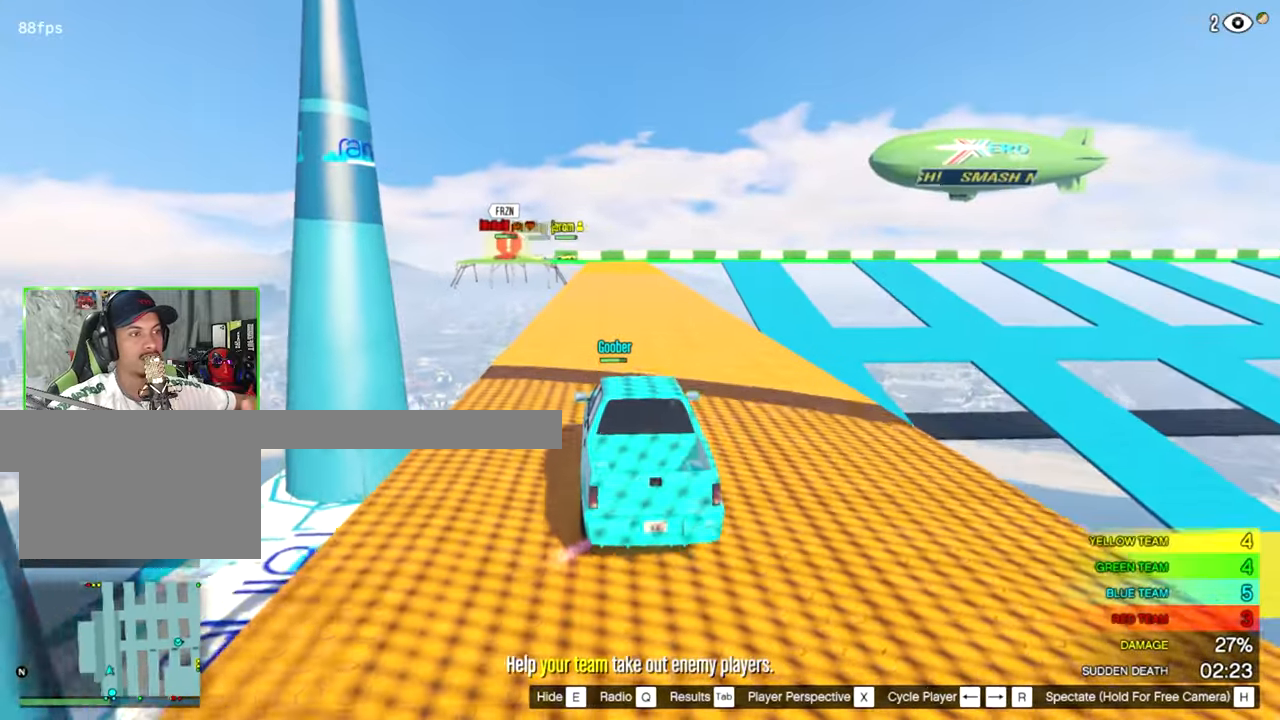
{"keys": [], "mouse": [], "mouse_move": "still", "events": []}
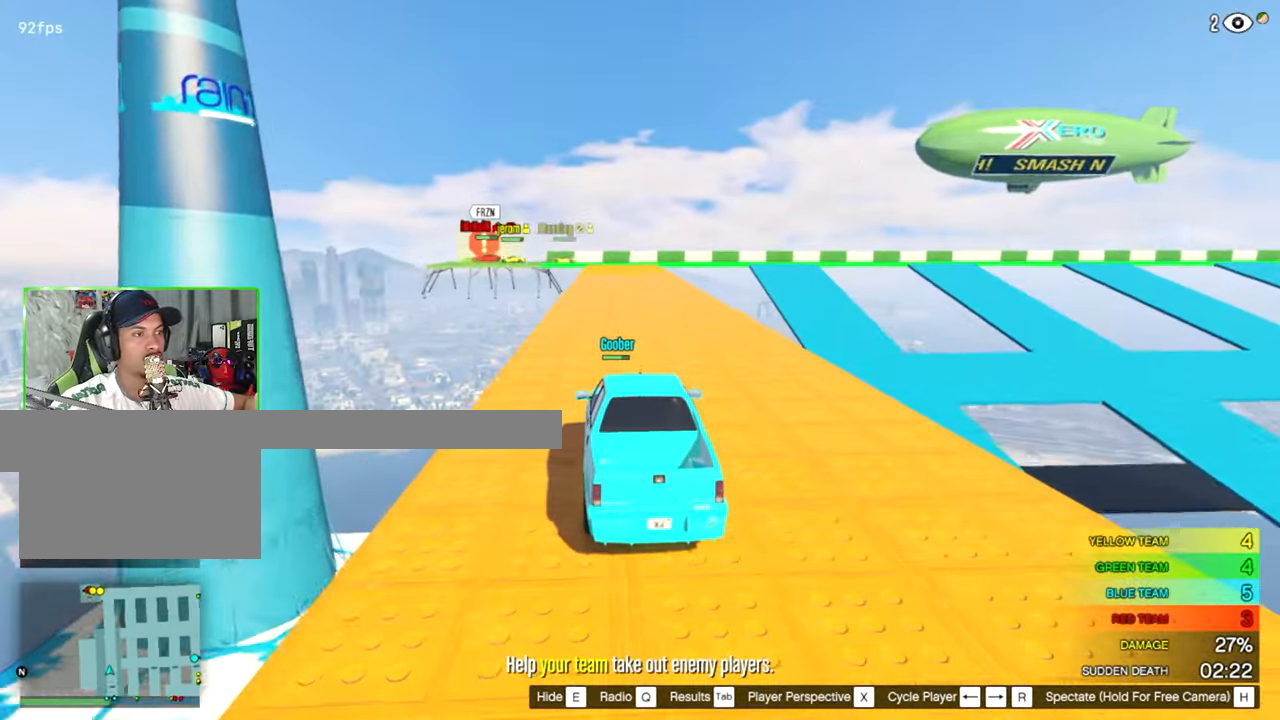
{"keys": [], "mouse": [], "mouse_move": "still", "events": []}